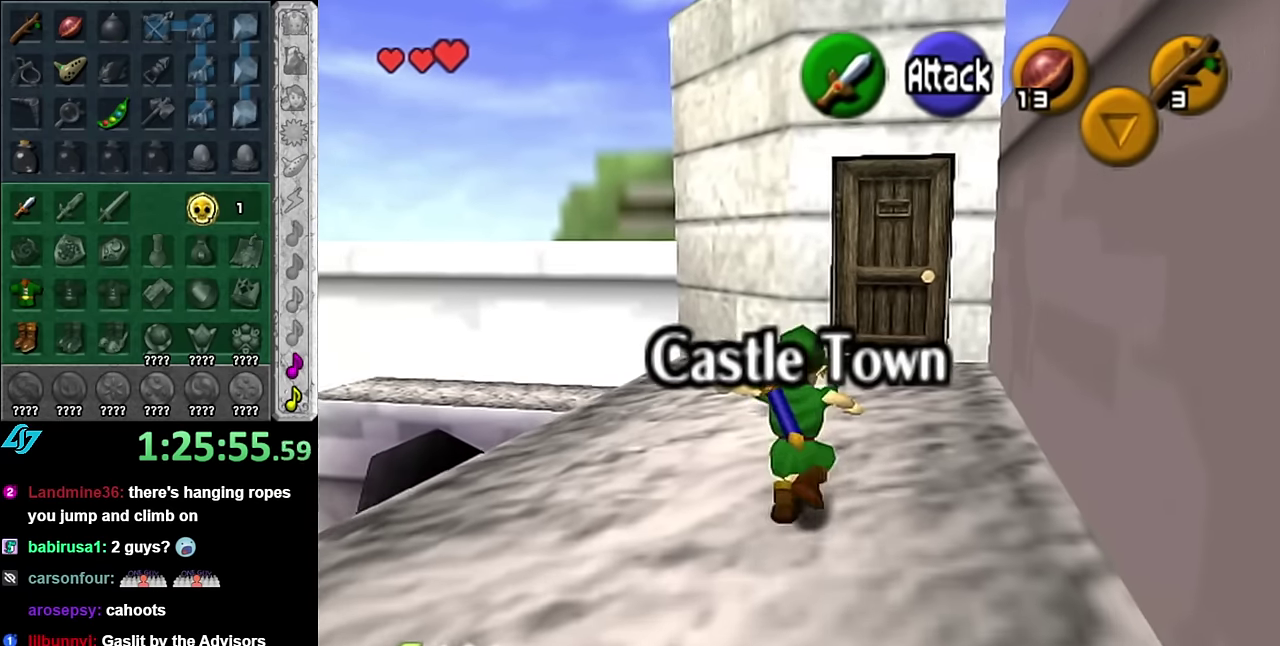
Gameplay with a controller (Nintendo layout); each line is a JSON object with the inputs held at the frame after it. "events" lists button and stick changes between this image and that frame as [ms after this image, input, new state], when the widget could be followed in between. Not read: L3 R2 R3 Y other_buttons.
{"buttons": [], "left_stick": "up", "right_stick": "center", "events": []}
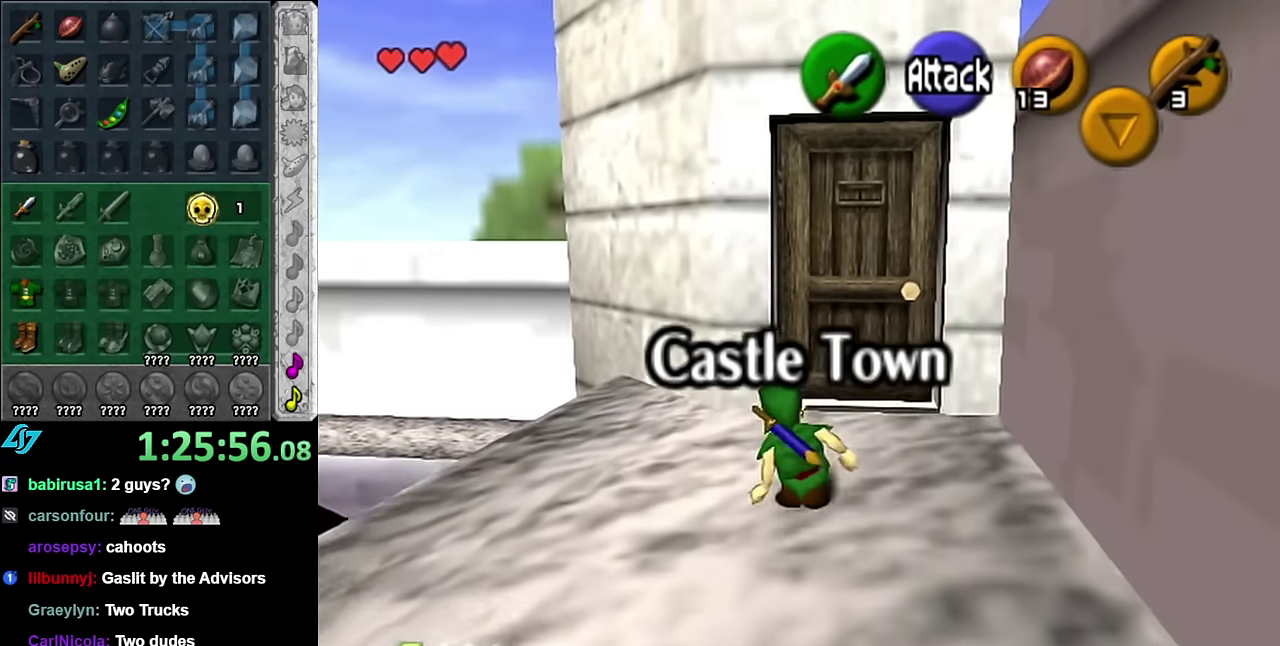
{"buttons": [], "left_stick": "center", "right_stick": "center", "events": [[350, "A", "down"], [450, "A", "up"], [450, "left_stick", "center"]]}
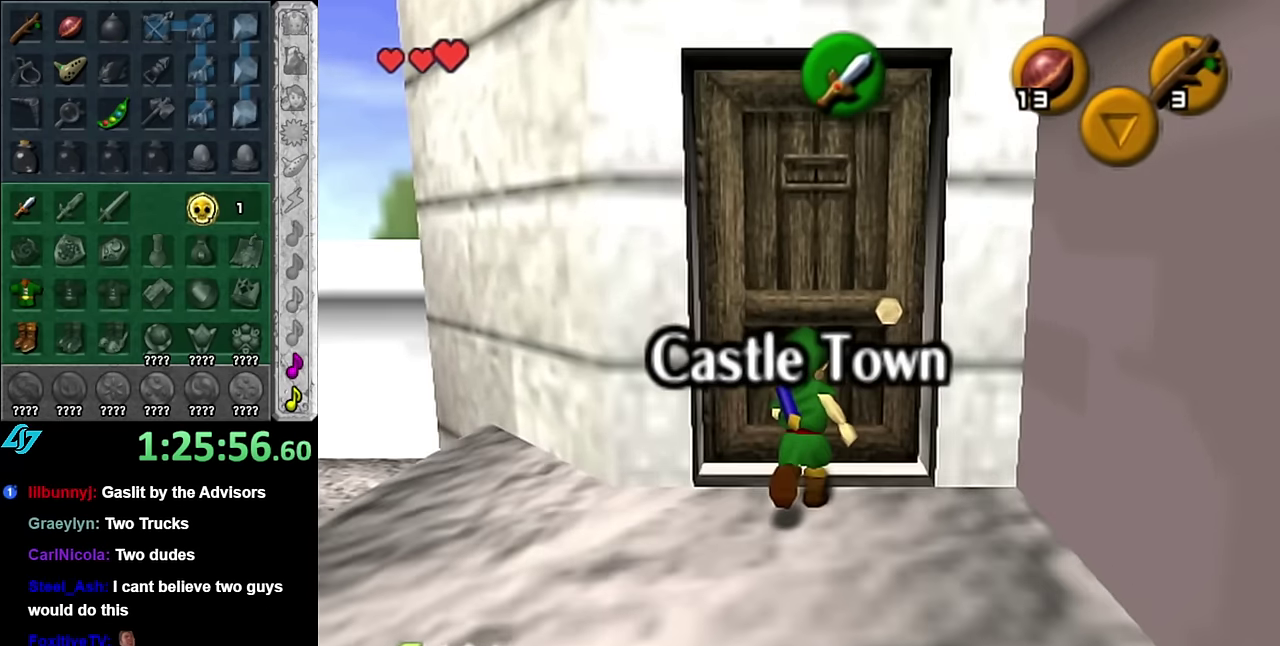
{"buttons": [], "left_stick": "center", "right_stick": "center", "events": [[17, "A", "down"], [100, "A", "up"], [167, "A", "down"], [267, "A", "up"]]}
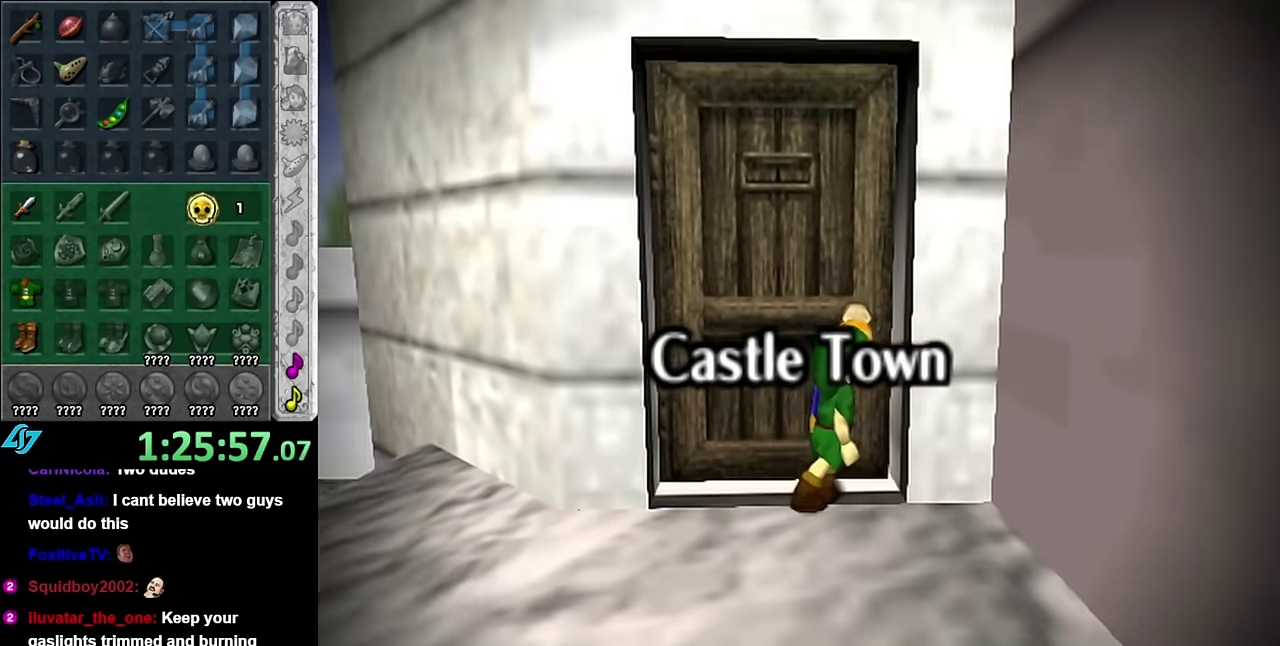
{"buttons": [], "left_stick": "center", "right_stick": "center", "events": []}
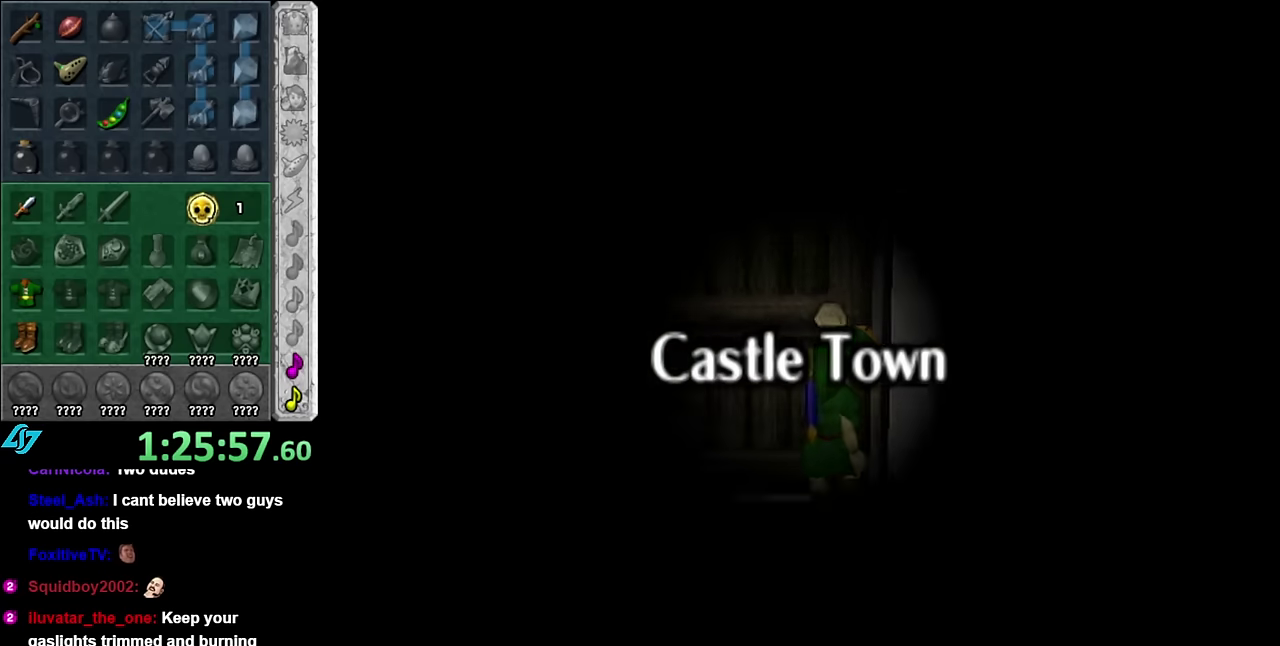
{"buttons": [], "left_stick": "center", "right_stick": "center", "events": []}
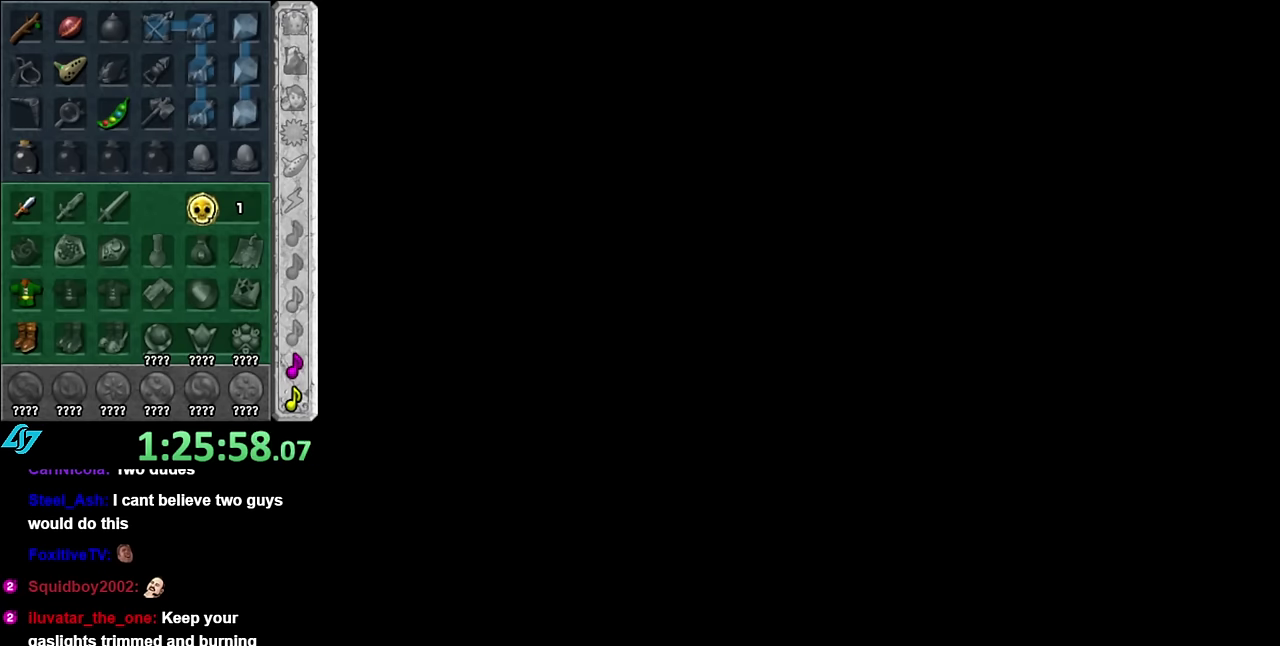
{"buttons": [], "left_stick": "center", "right_stick": "center", "events": []}
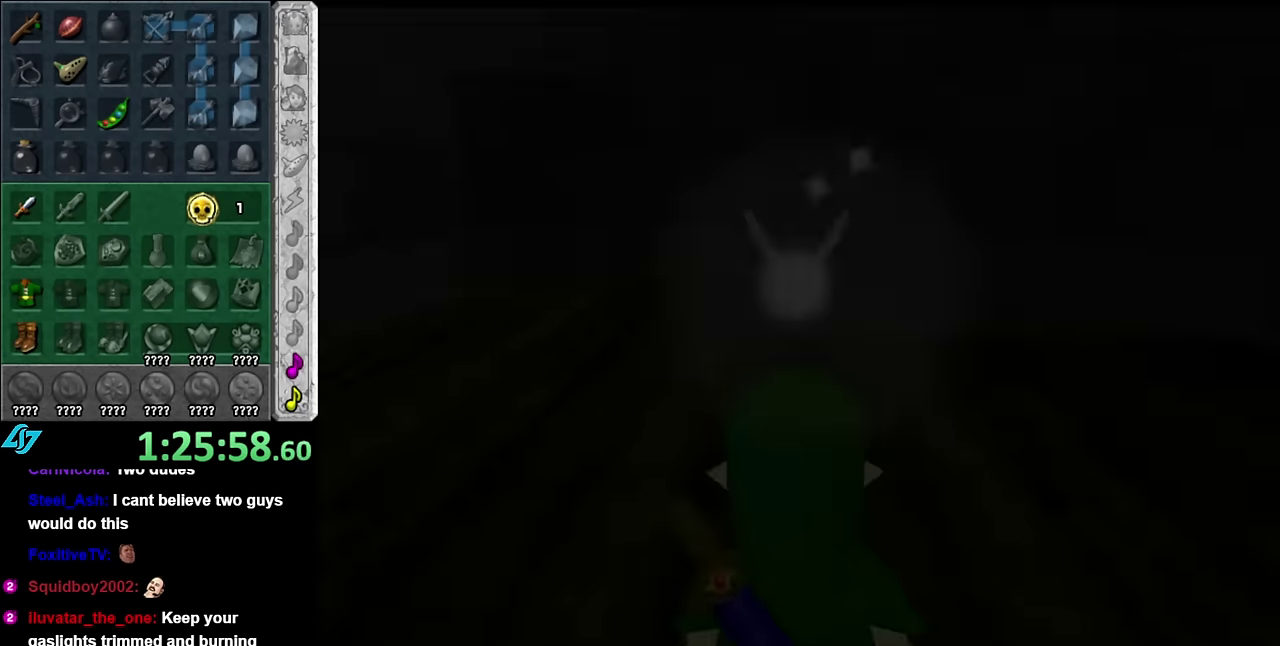
{"buttons": [], "left_stick": "up", "right_stick": "center", "events": [[384, "left_stick", "up"]]}
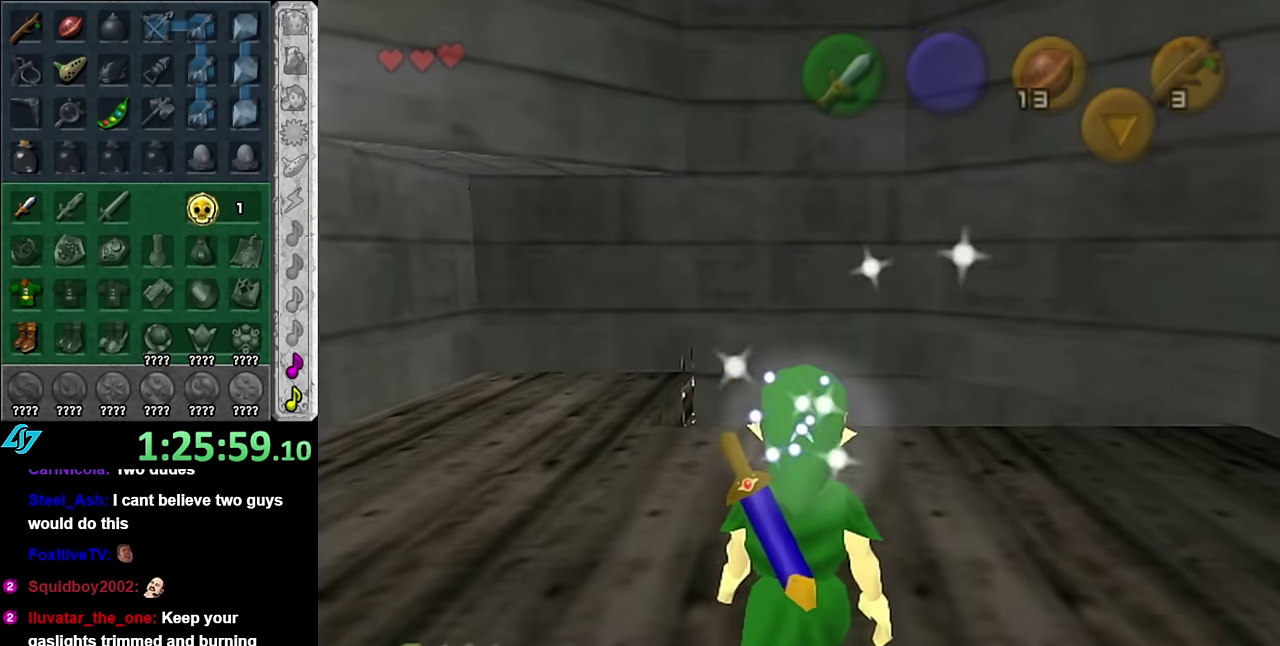
{"buttons": [], "left_stick": "center", "right_stick": "center", "events": [[17, "left_stick", "up-left"], [484, "left_stick", "center"]]}
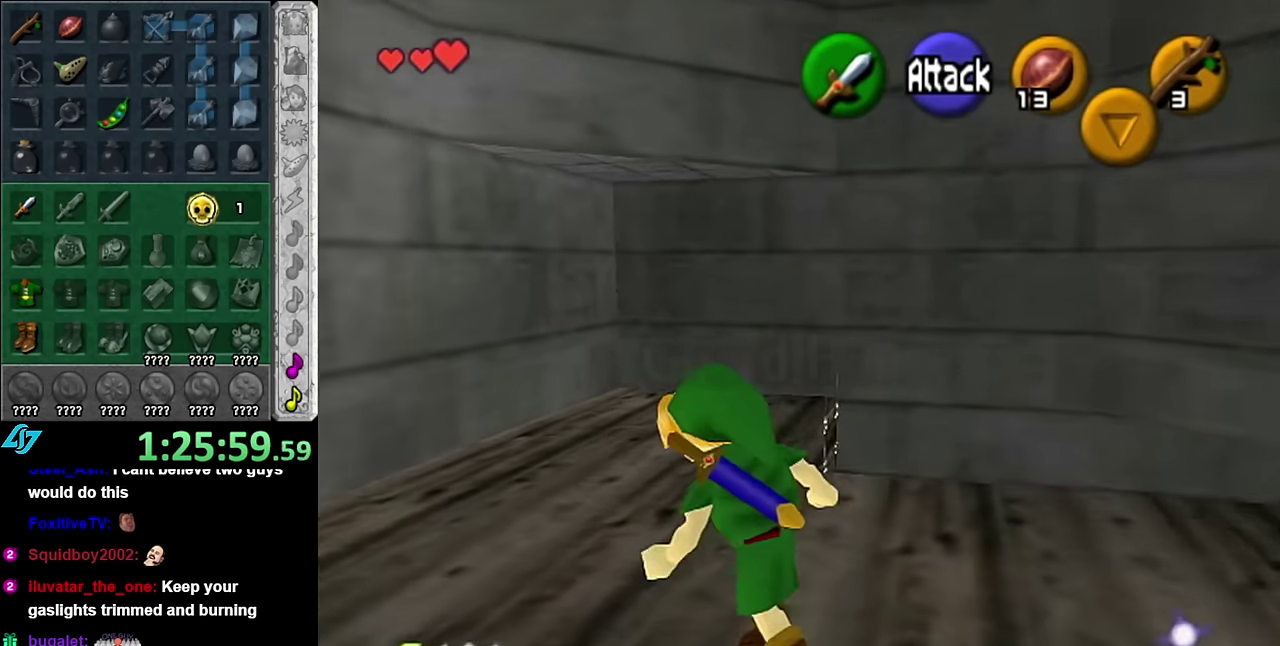
{"buttons": ["L1"], "left_stick": "center", "right_stick": "center", "events": [[134, "left_stick", "down-right"], [300, "L1", "down"], [350, "left_stick", "center"]]}
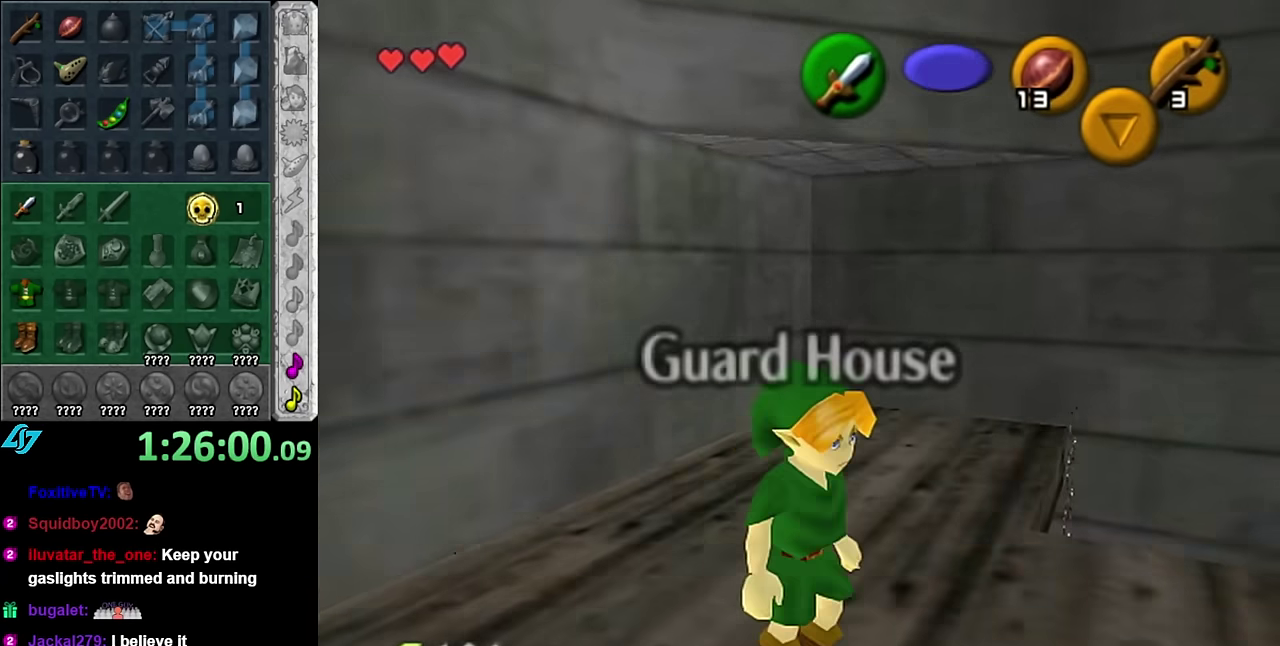
{"buttons": [], "left_stick": "up", "right_stick": "center", "events": [[17, "L1", "up"], [134, "left_stick", "up"]]}
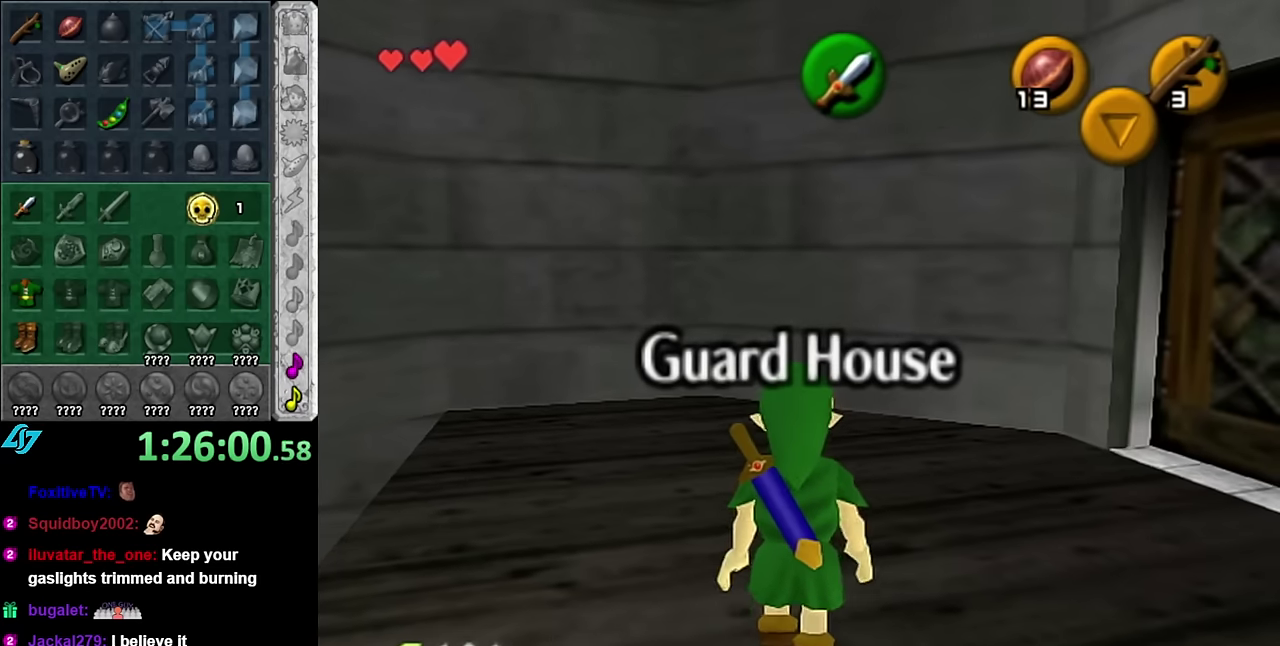
{"buttons": [], "left_stick": "down", "right_stick": "center", "events": [[334, "left_stick", "center"], [450, "left_stick", "down"]]}
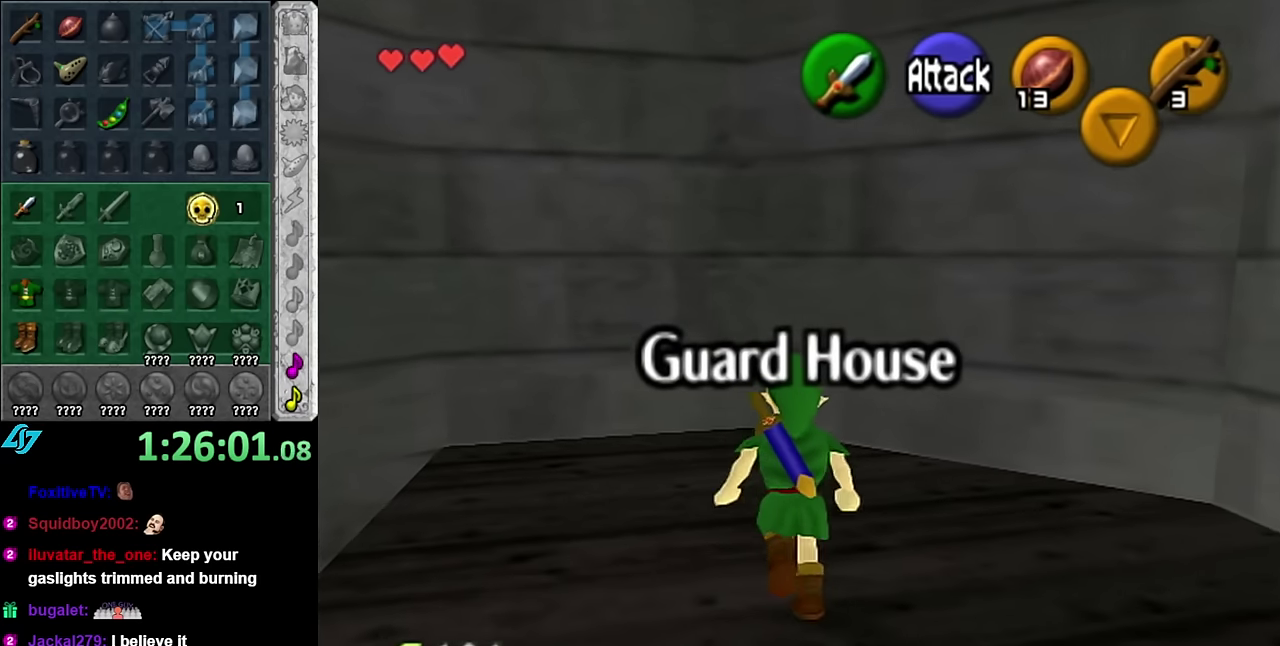
{"buttons": [], "left_stick": "center", "right_stick": "center", "events": [[134, "L1", "down"], [167, "left_stick", "center"], [350, "L1", "up"]]}
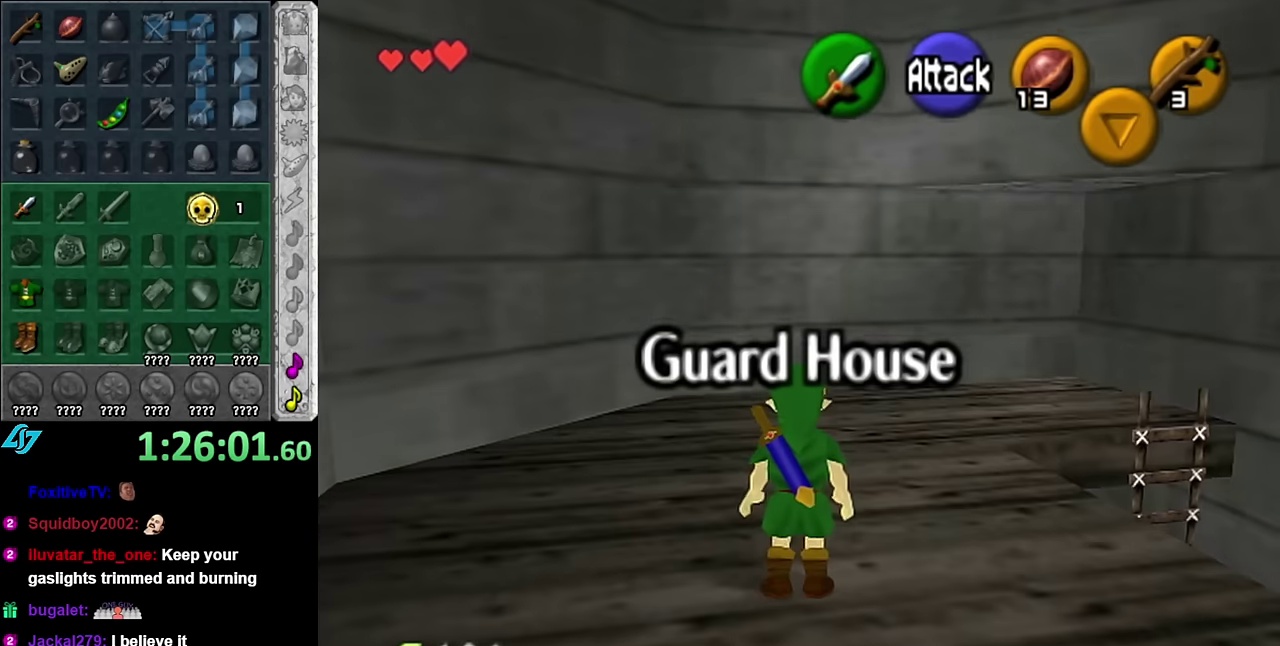
{"buttons": [], "left_stick": "center", "right_stick": "center", "events": []}
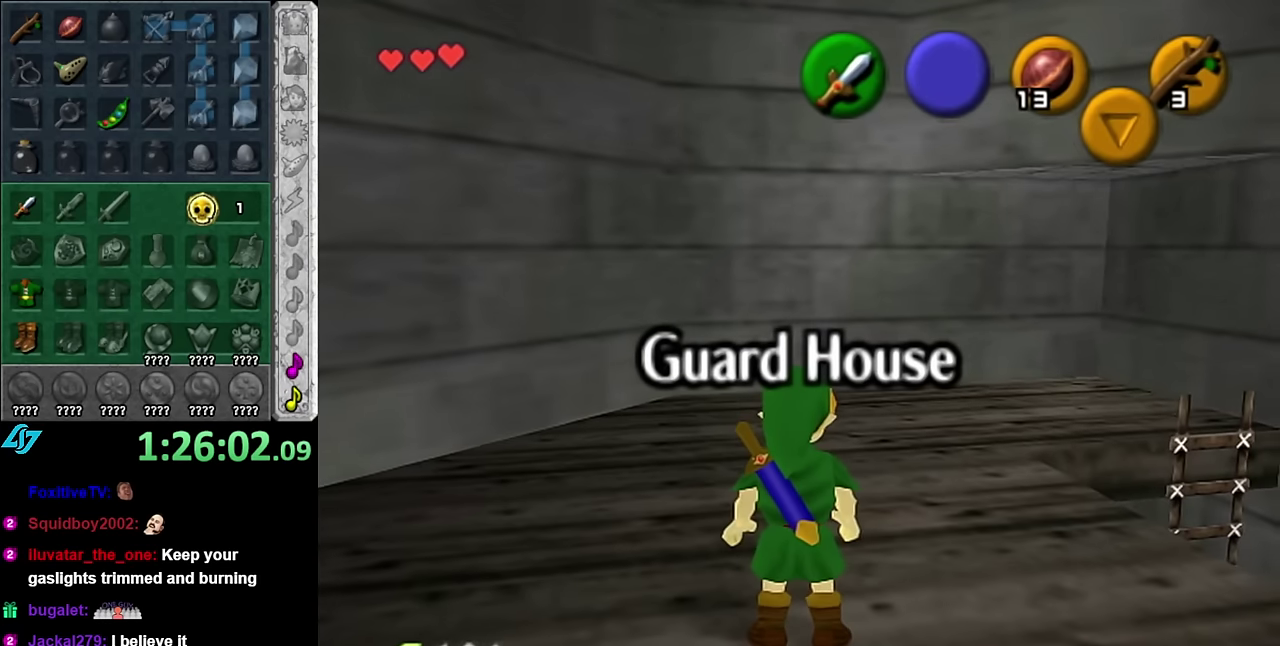
{"buttons": ["L1"], "left_stick": "center", "right_stick": "center", "events": [[267, "left_stick", "up-right"], [417, "L1", "down"], [450, "left_stick", "center"]]}
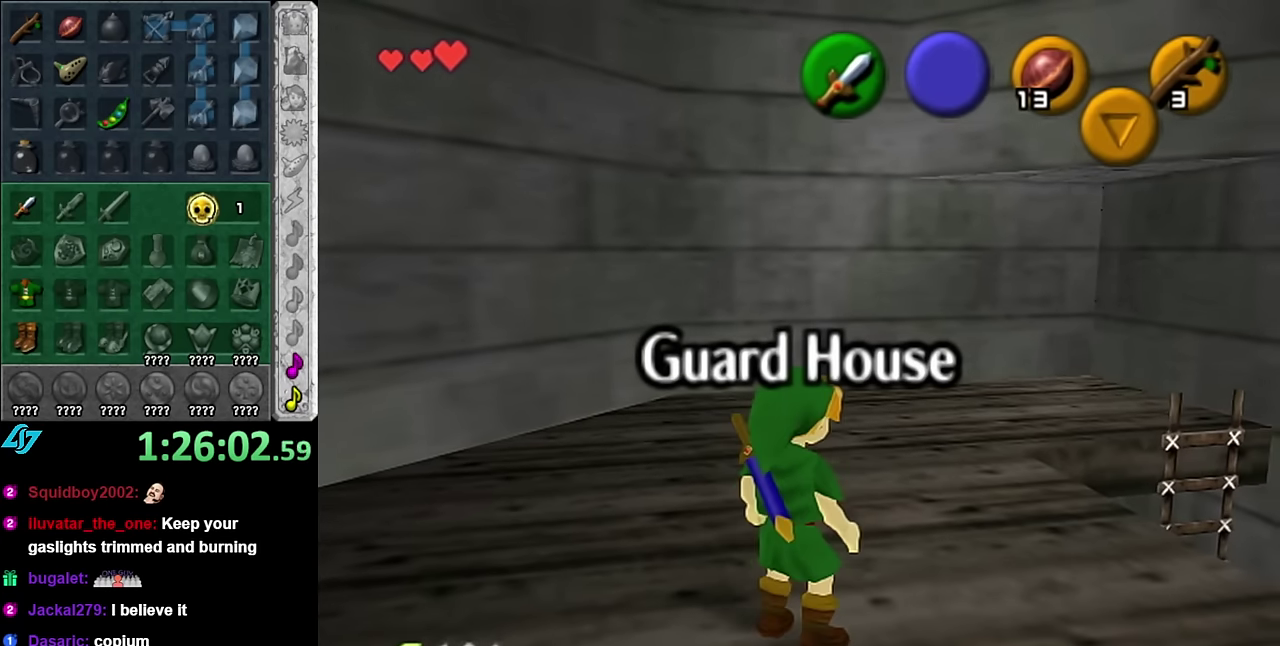
{"buttons": [], "left_stick": "up-right", "right_stick": "center", "events": [[134, "L1", "up"], [334, "left_stick", "up-right"]]}
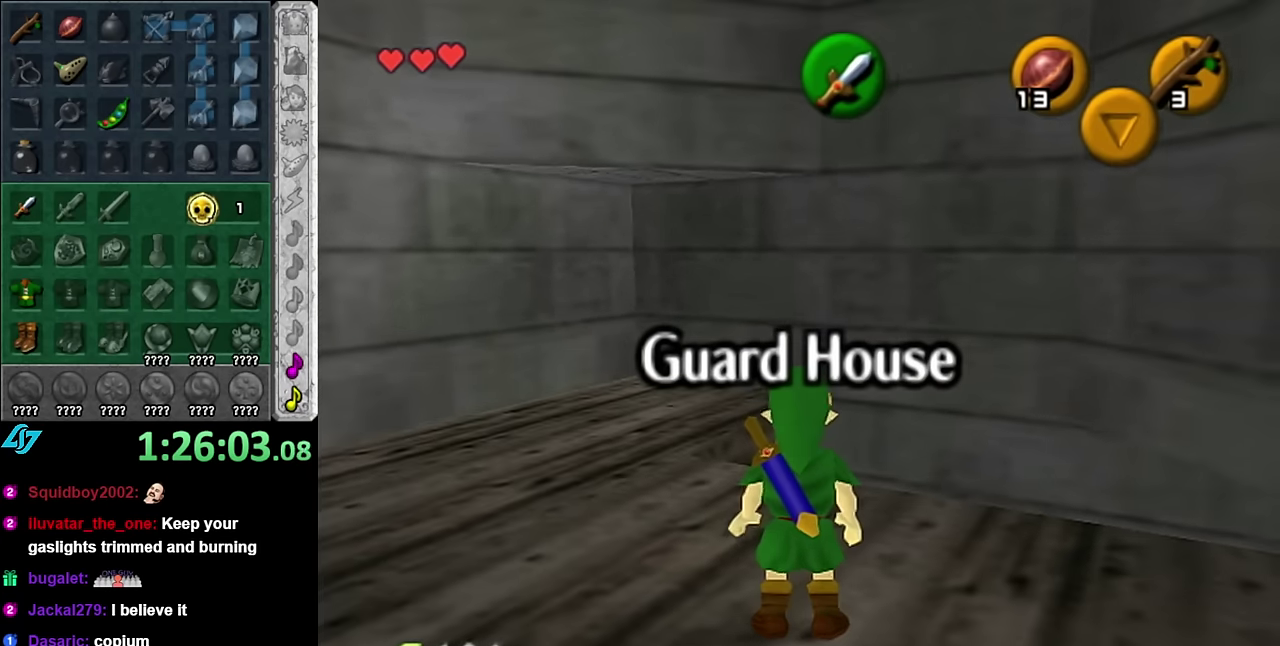
{"buttons": [], "left_stick": "up-left", "right_stick": "center", "events": [[17, "left_stick", "up"], [167, "left_stick", "up-left"]]}
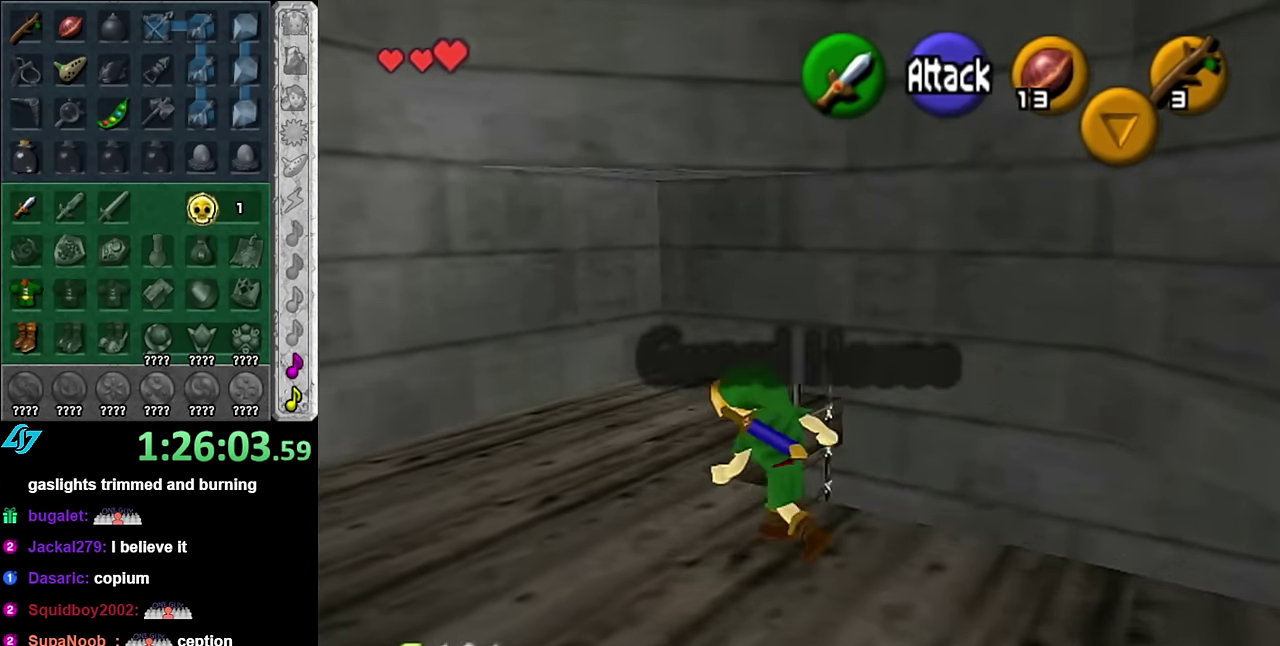
{"buttons": [], "left_stick": "center", "right_stick": "center", "events": [[17, "left_stick", "up"], [350, "left_stick", "center"]]}
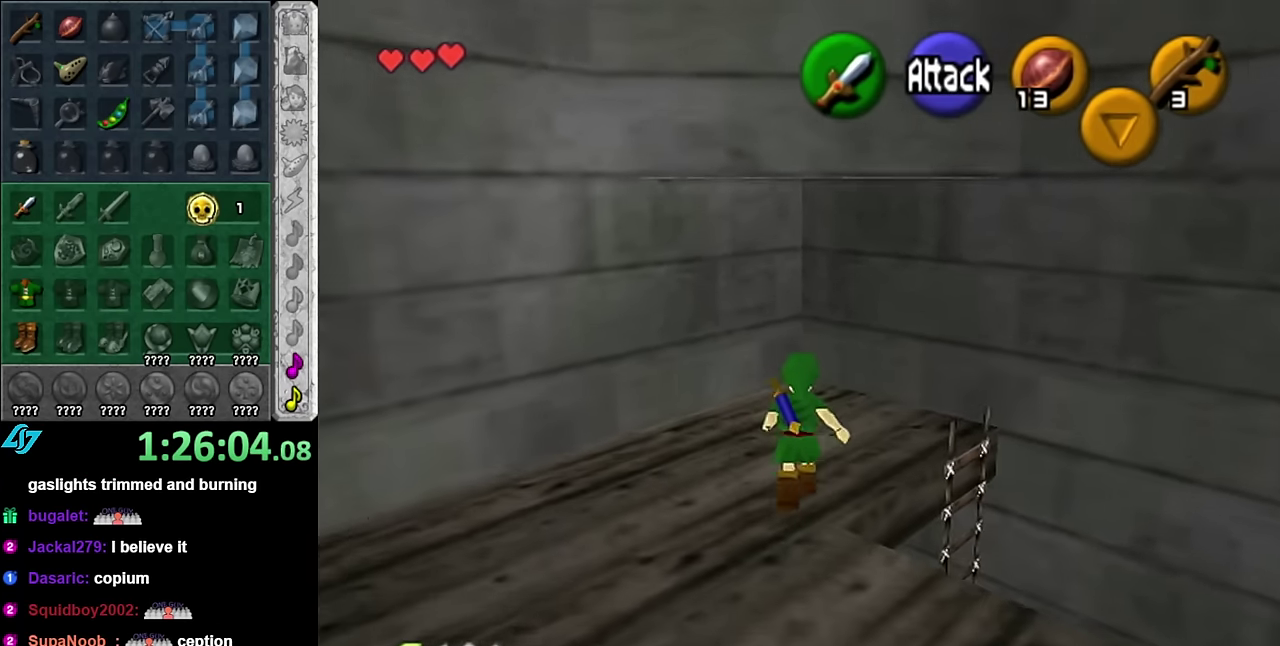
{"buttons": [], "left_stick": "center", "right_stick": "center", "events": [[50, "left_stick", "down-right"], [167, "L1", "down"], [200, "left_stick", "center"], [384, "L1", "up"]]}
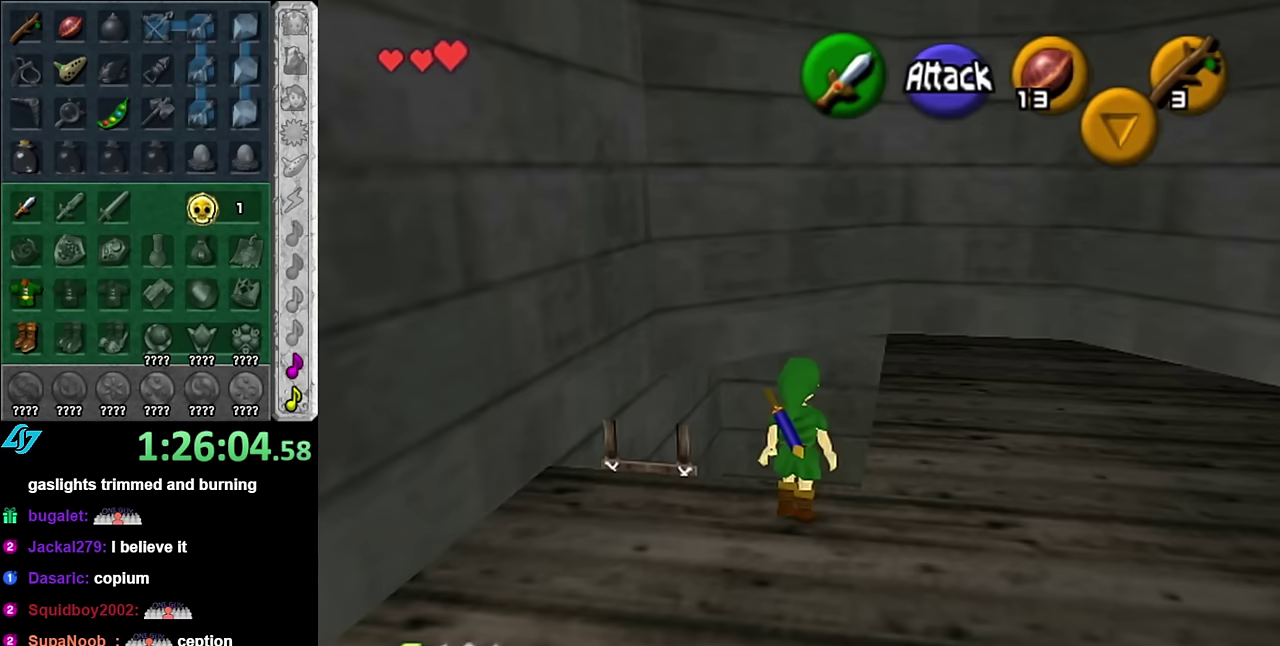
{"buttons": ["L1"], "left_stick": "center", "right_stick": "center", "events": [[317, "left_stick", "right"], [417, "L1", "down"], [450, "left_stick", "center"]]}
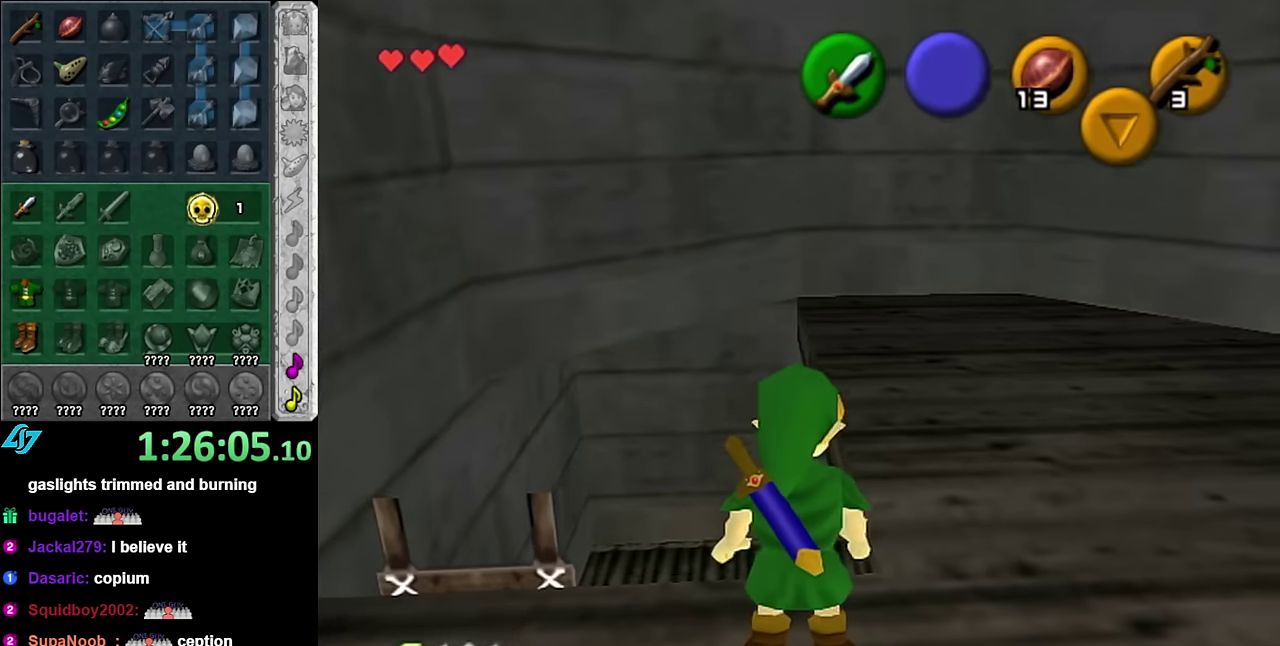
{"buttons": [], "left_stick": "up-left", "right_stick": "center", "events": [[167, "L1", "up"], [267, "left_stick", "up"], [484, "left_stick", "up-left"]]}
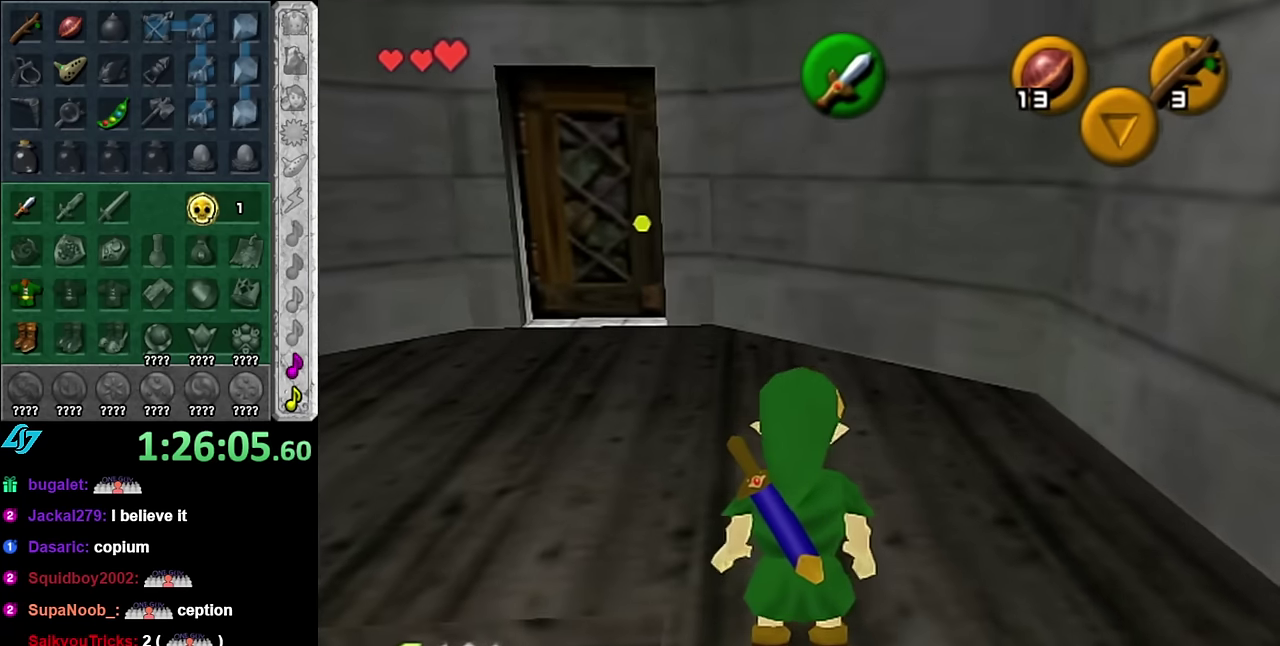
{"buttons": [], "left_stick": "left", "right_stick": "center", "events": [[84, "left_stick", "center"], [234, "left_stick", "down"], [350, "left_stick", "down-left"], [450, "left_stick", "left"]]}
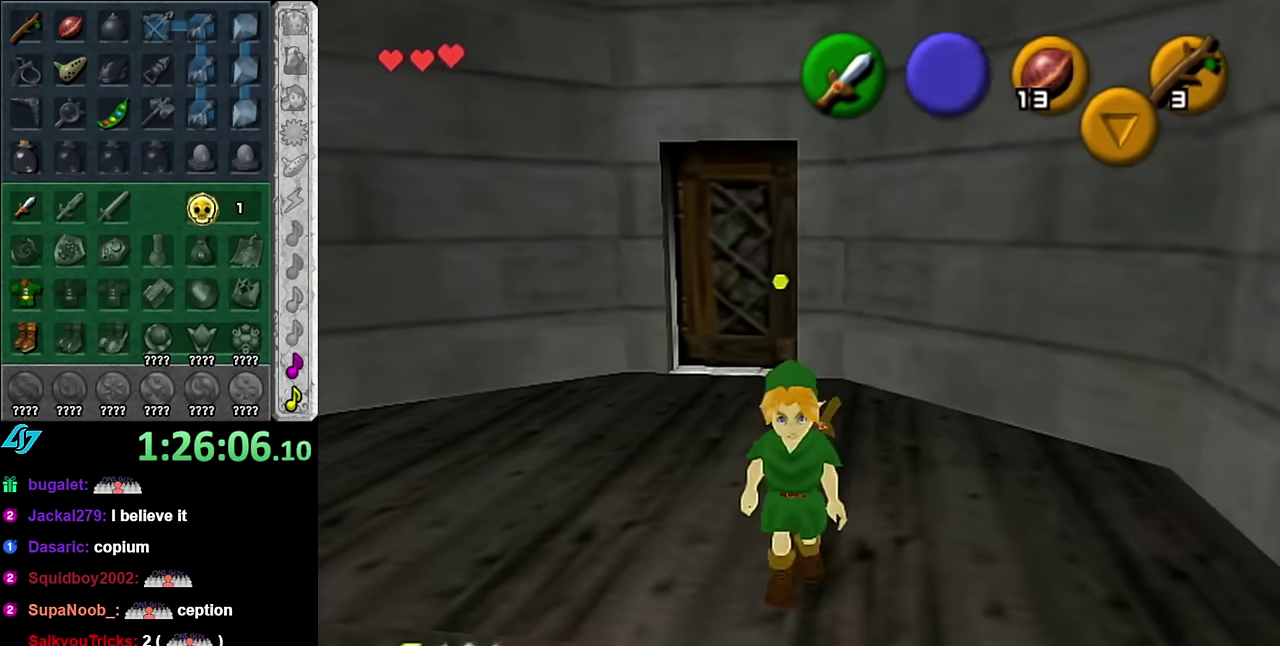
{"buttons": [], "left_stick": "right", "right_stick": "center", "events": [[267, "left_stick", "right"]]}
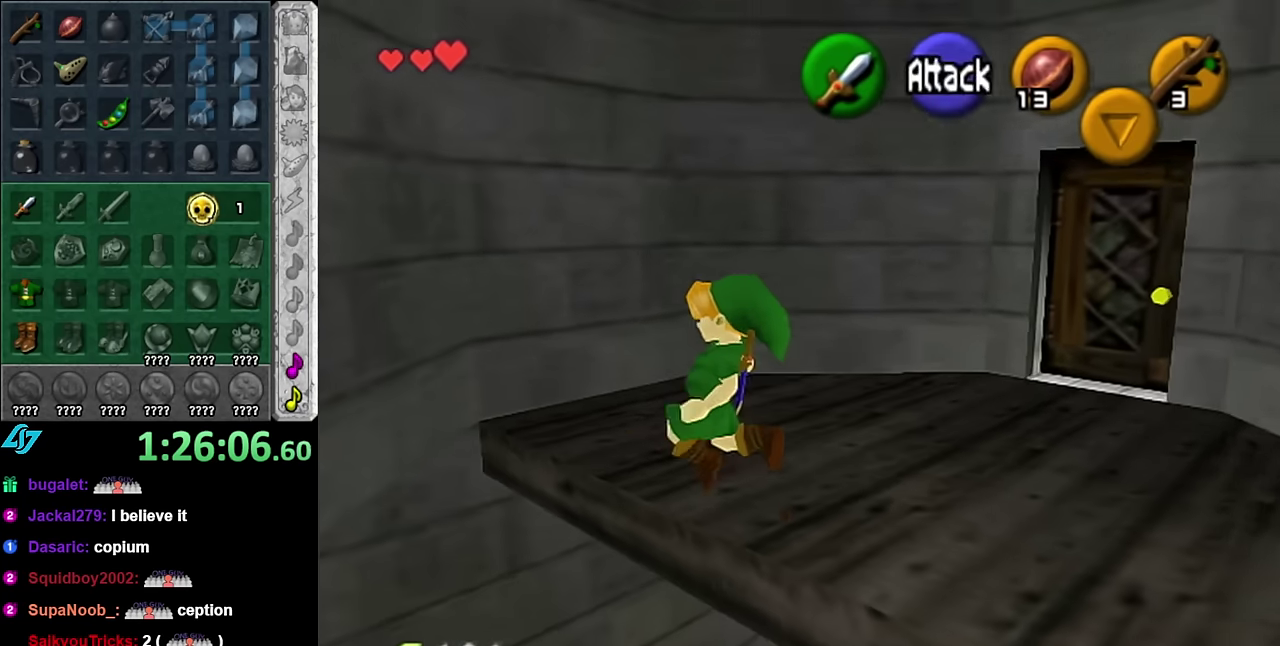
{"buttons": [], "left_stick": "center", "right_stick": "center", "events": [[367, "left_stick", "center"]]}
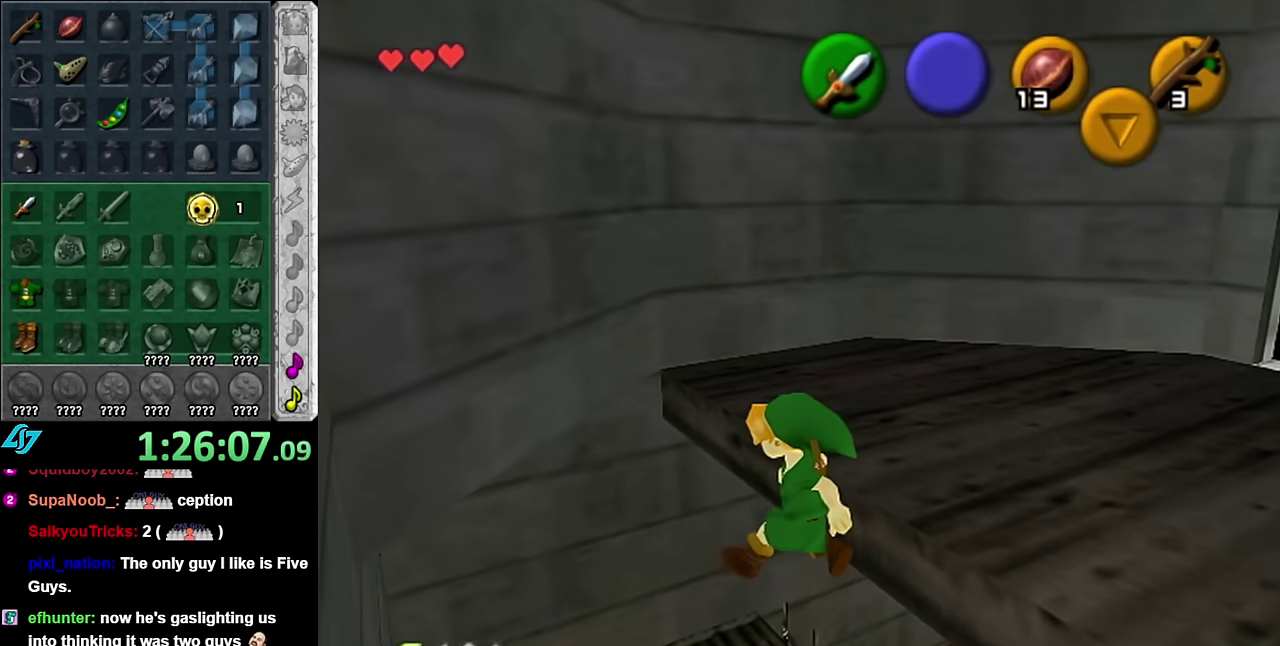
{"buttons": [], "left_stick": "down-right", "right_stick": "center", "events": [[450, "left_stick", "down-right"]]}
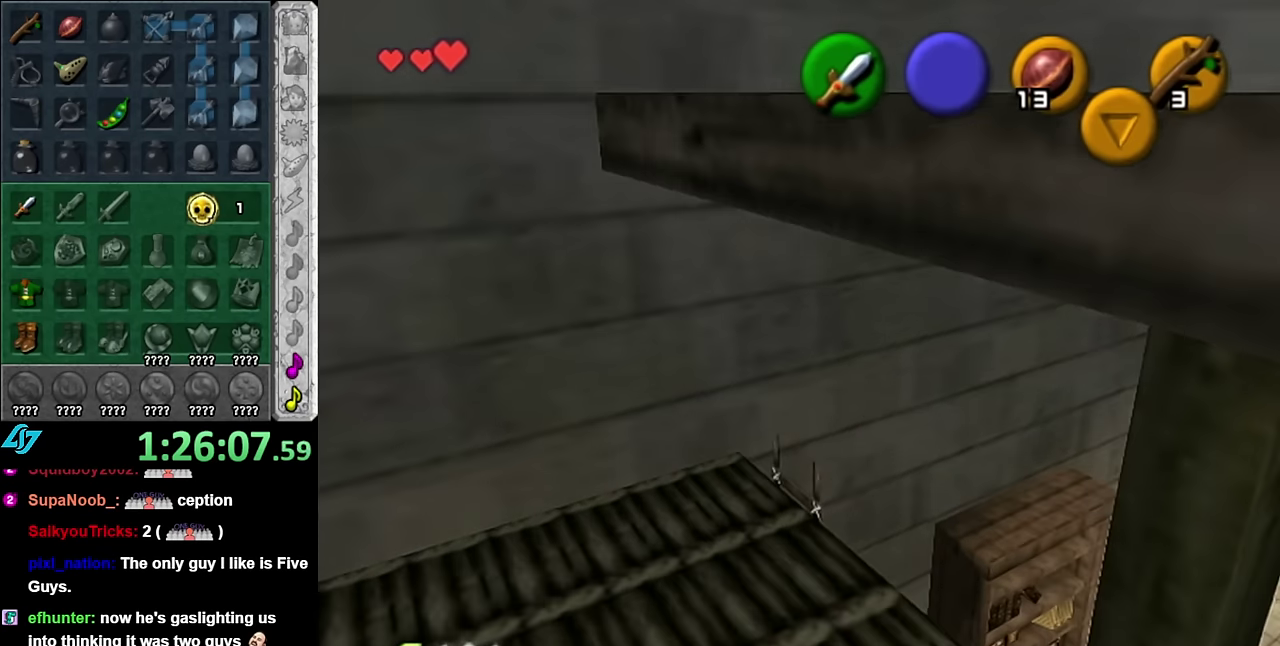
{"buttons": [], "left_stick": "center", "right_stick": "center", "events": [[100, "L1", "down"], [134, "left_stick", "center"], [334, "L1", "up"]]}
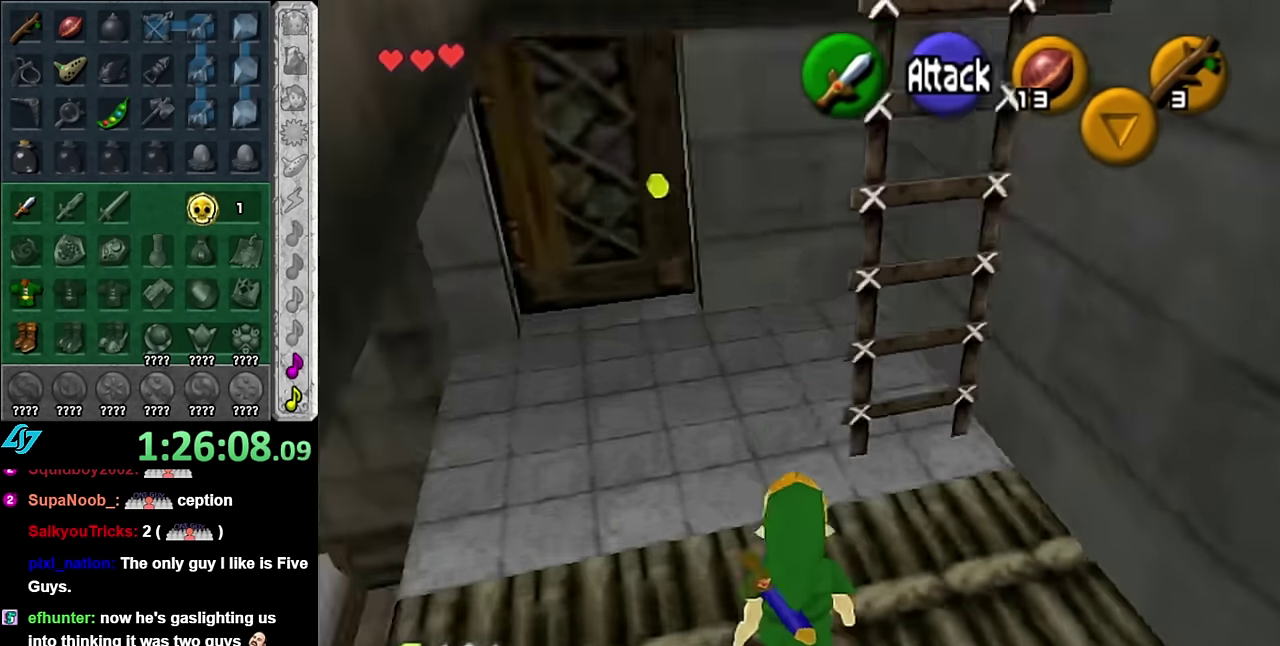
{"buttons": [], "left_stick": "up", "right_stick": "center", "events": [[267, "left_stick", "up-left"], [484, "left_stick", "up"]]}
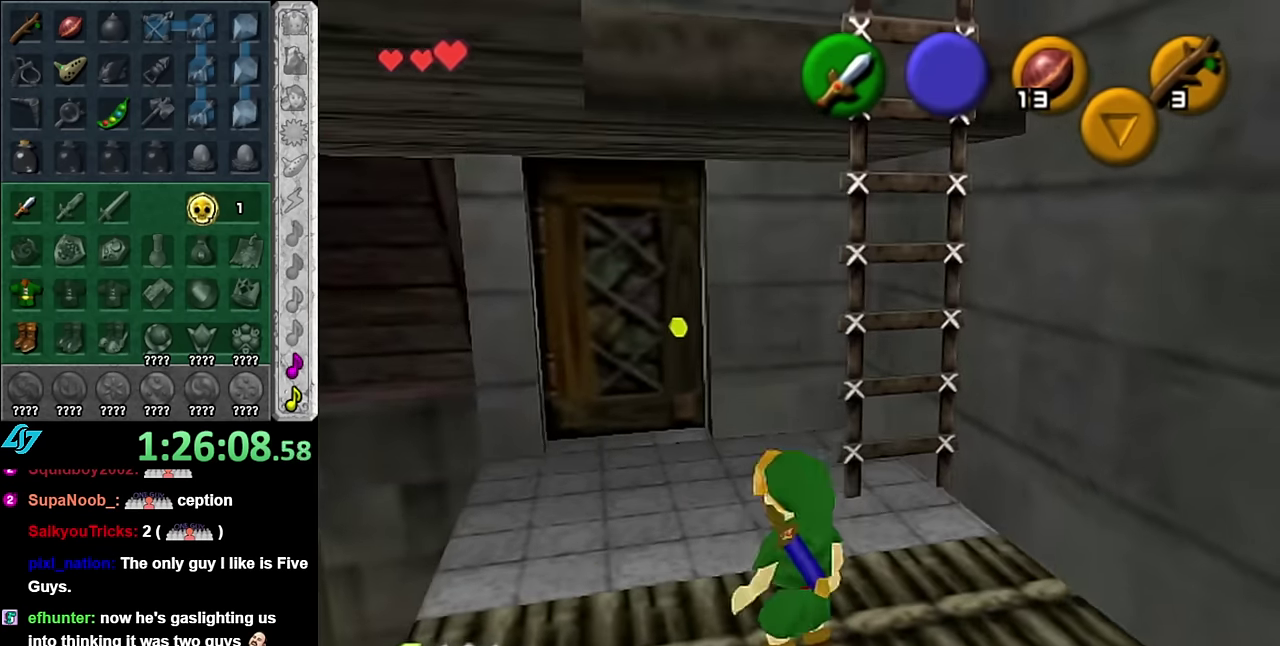
{"buttons": [], "left_stick": "up", "right_stick": "center", "events": []}
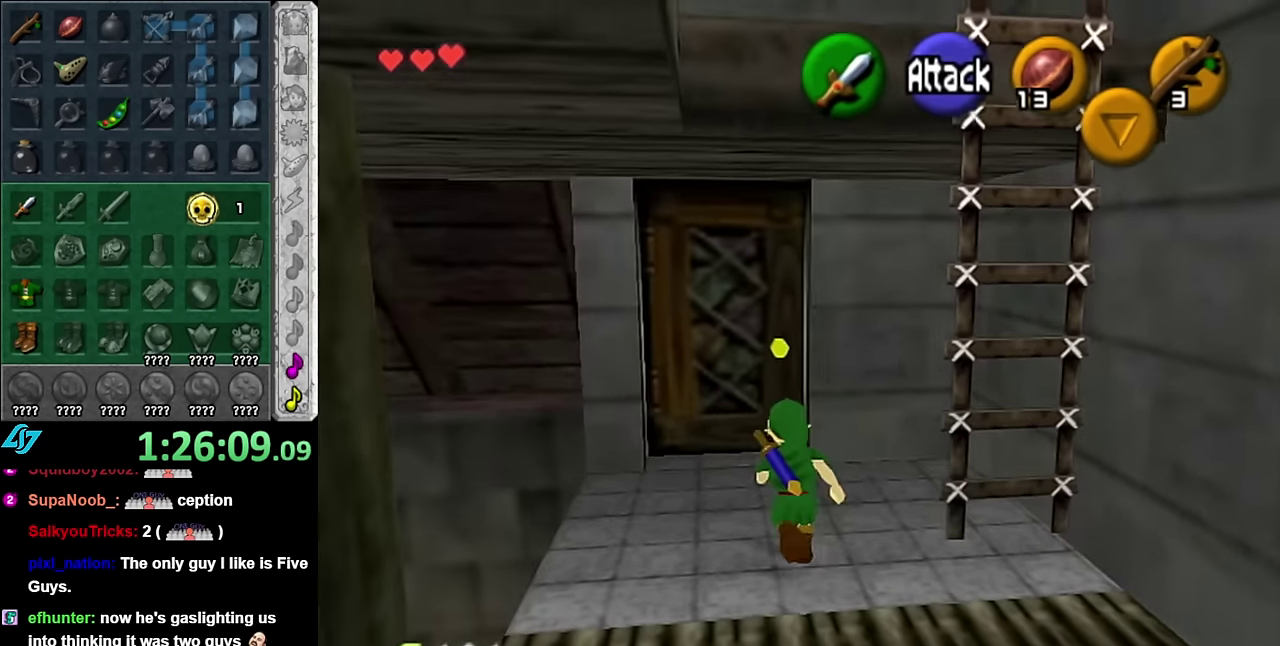
{"buttons": [], "left_stick": "center", "right_stick": "center", "events": [[267, "A", "down"], [300, "left_stick", "center"], [317, "A", "up"]]}
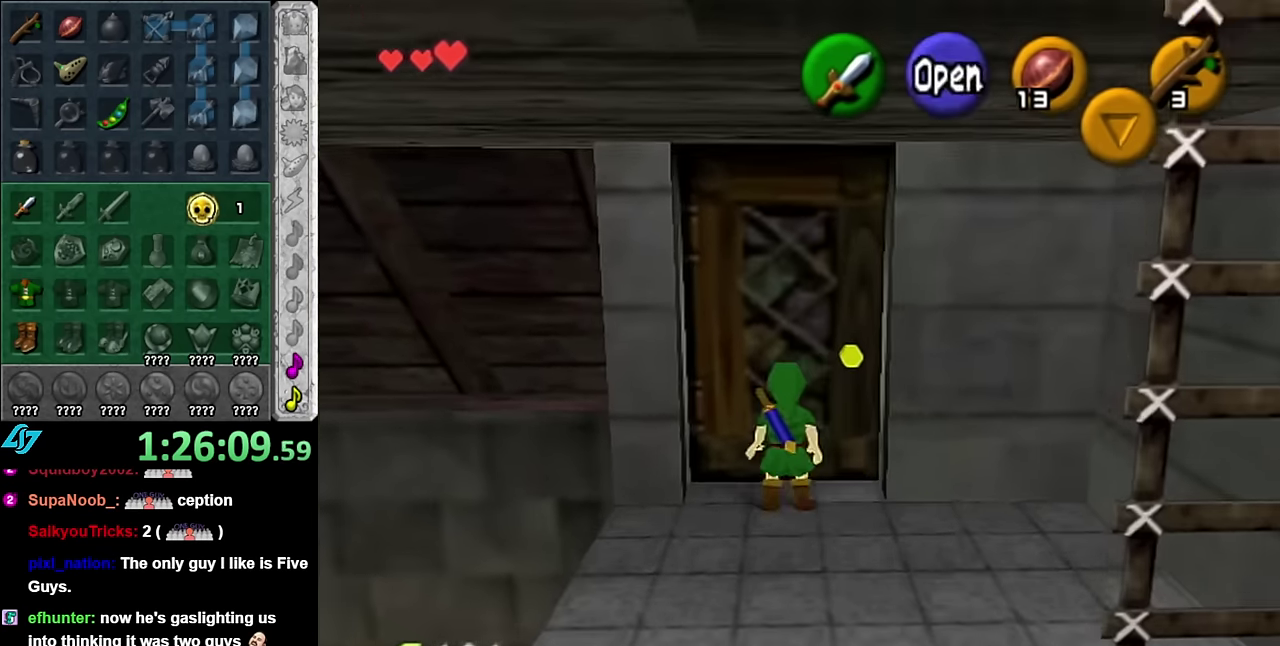
{"buttons": [], "left_stick": "center", "right_stick": "center", "events": [[50, "A", "down"], [100, "A", "up"]]}
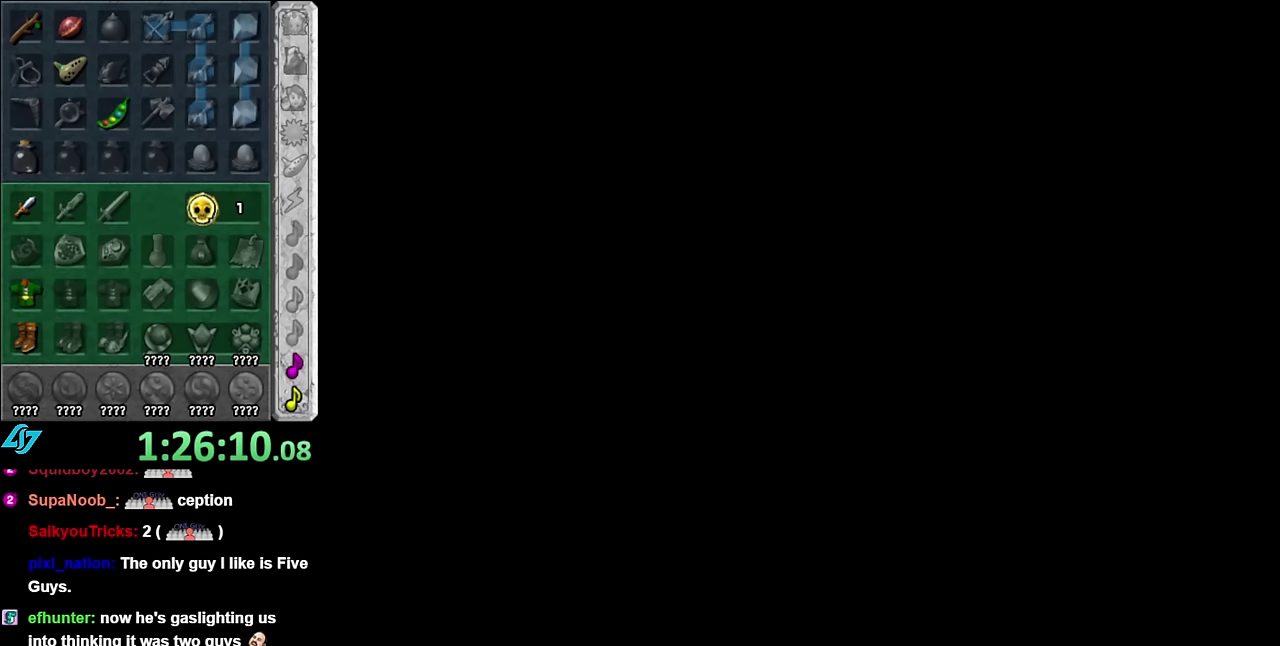
{"buttons": [], "left_stick": "center", "right_stick": "center", "events": []}
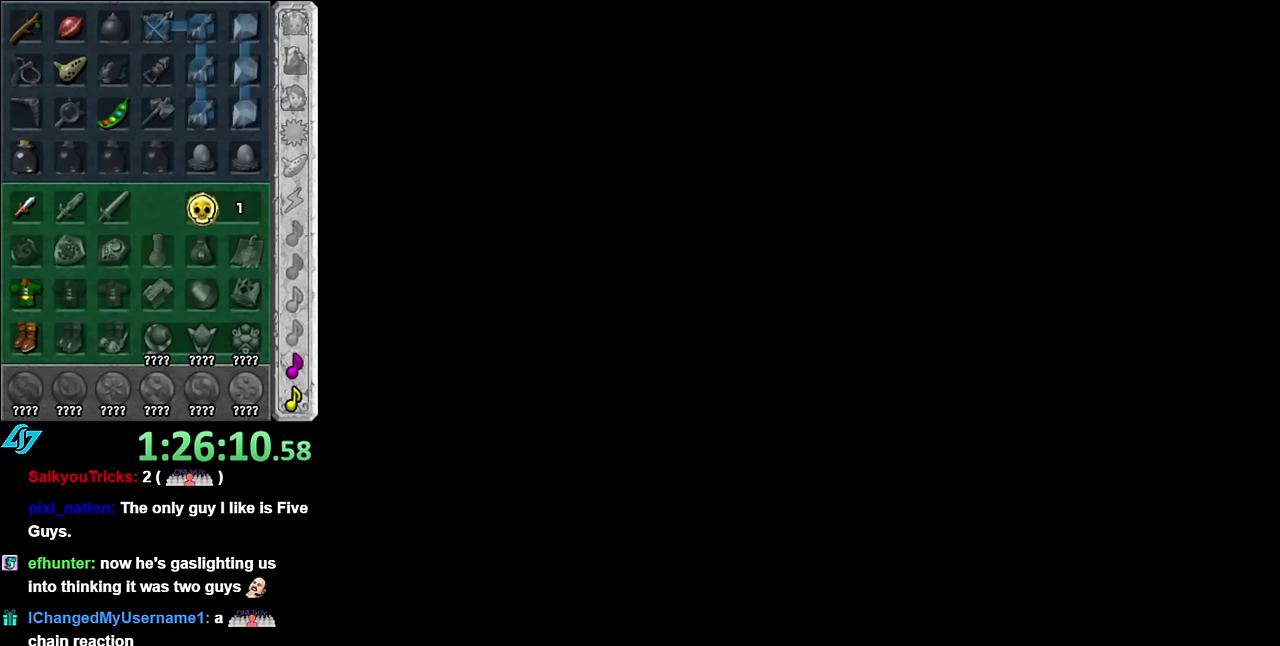
{"buttons": [], "left_stick": "center", "right_stick": "center", "events": []}